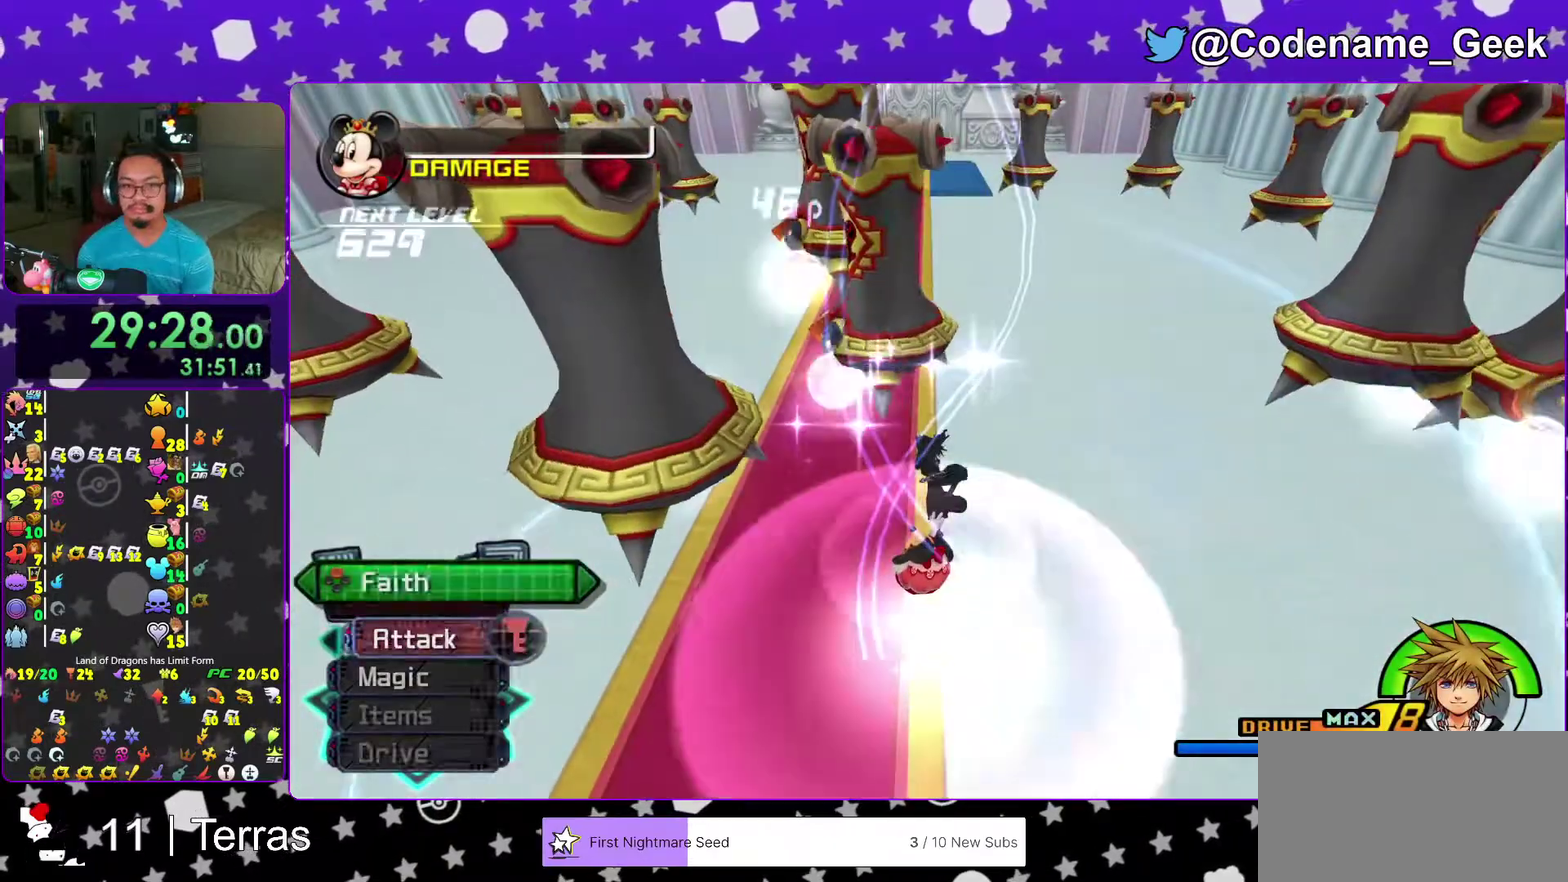
Gameplay with a controller (Nintendo layout); each line is a JSON object with the inputs held at the frame after it (dt_ms = milliseconds from this image to that frame). "events" lists button and stick changes between this image and that frame as [ms after this image, input, new state], when the widget could be followed in between. This overlay highlights the sticks when they move; stick clicks (L3 R3) are not distinguishable. Not read: L3 R3 SELECT.
{"dt_ms": 600, "buttons": [], "left_stick": "up", "right_stick": "center", "events": [[317, "left_stick", "down-left"], [533, "left_stick", "up"]]}
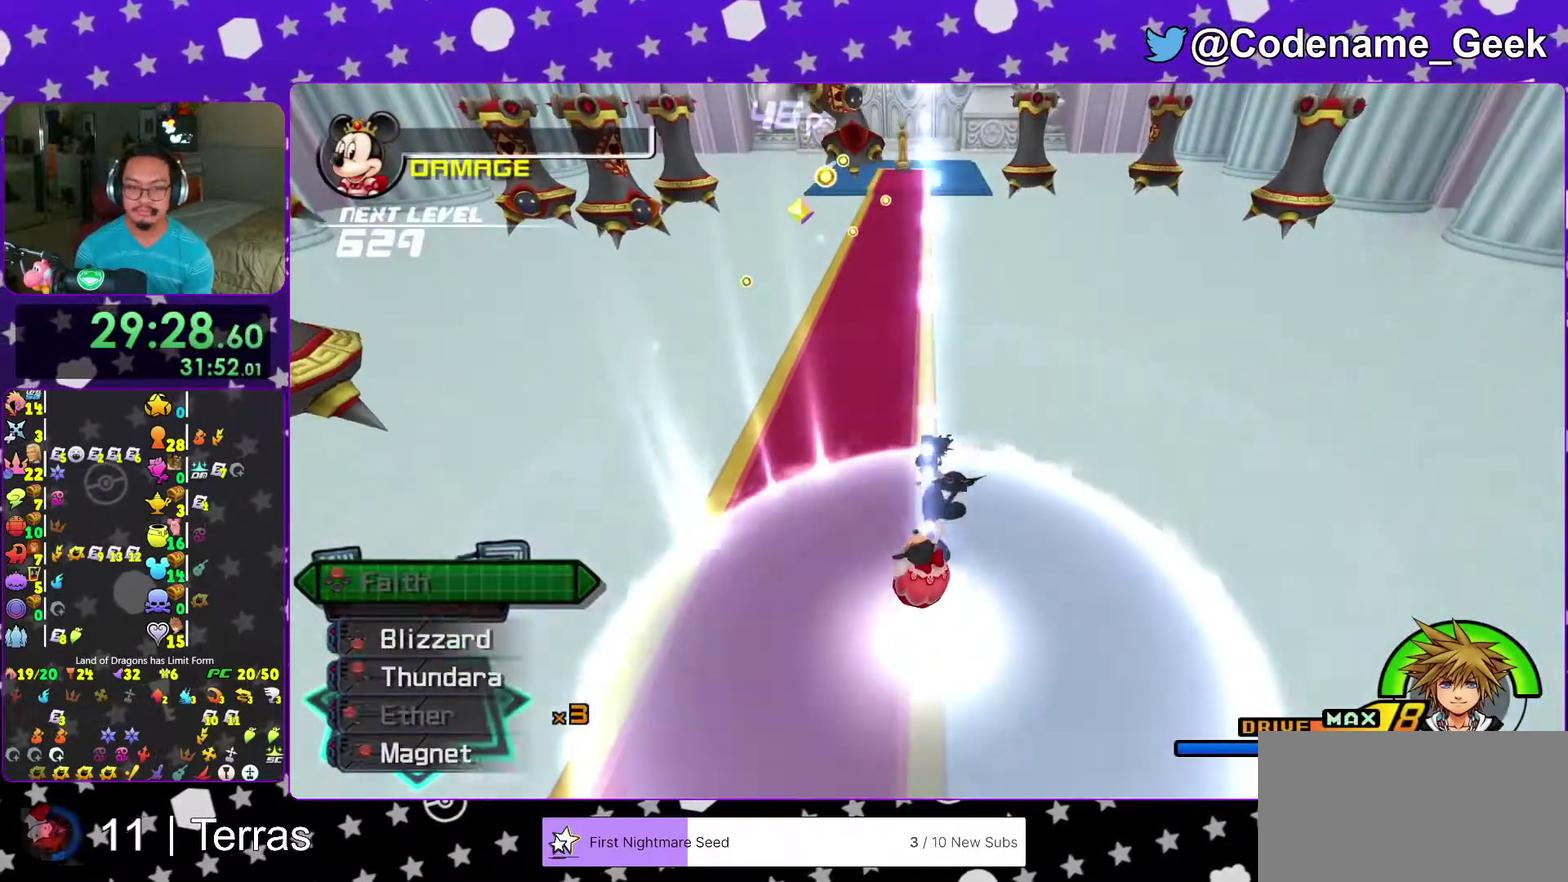
{"dt_ms": 400, "buttons": [], "left_stick": "up", "right_stick": "center"}
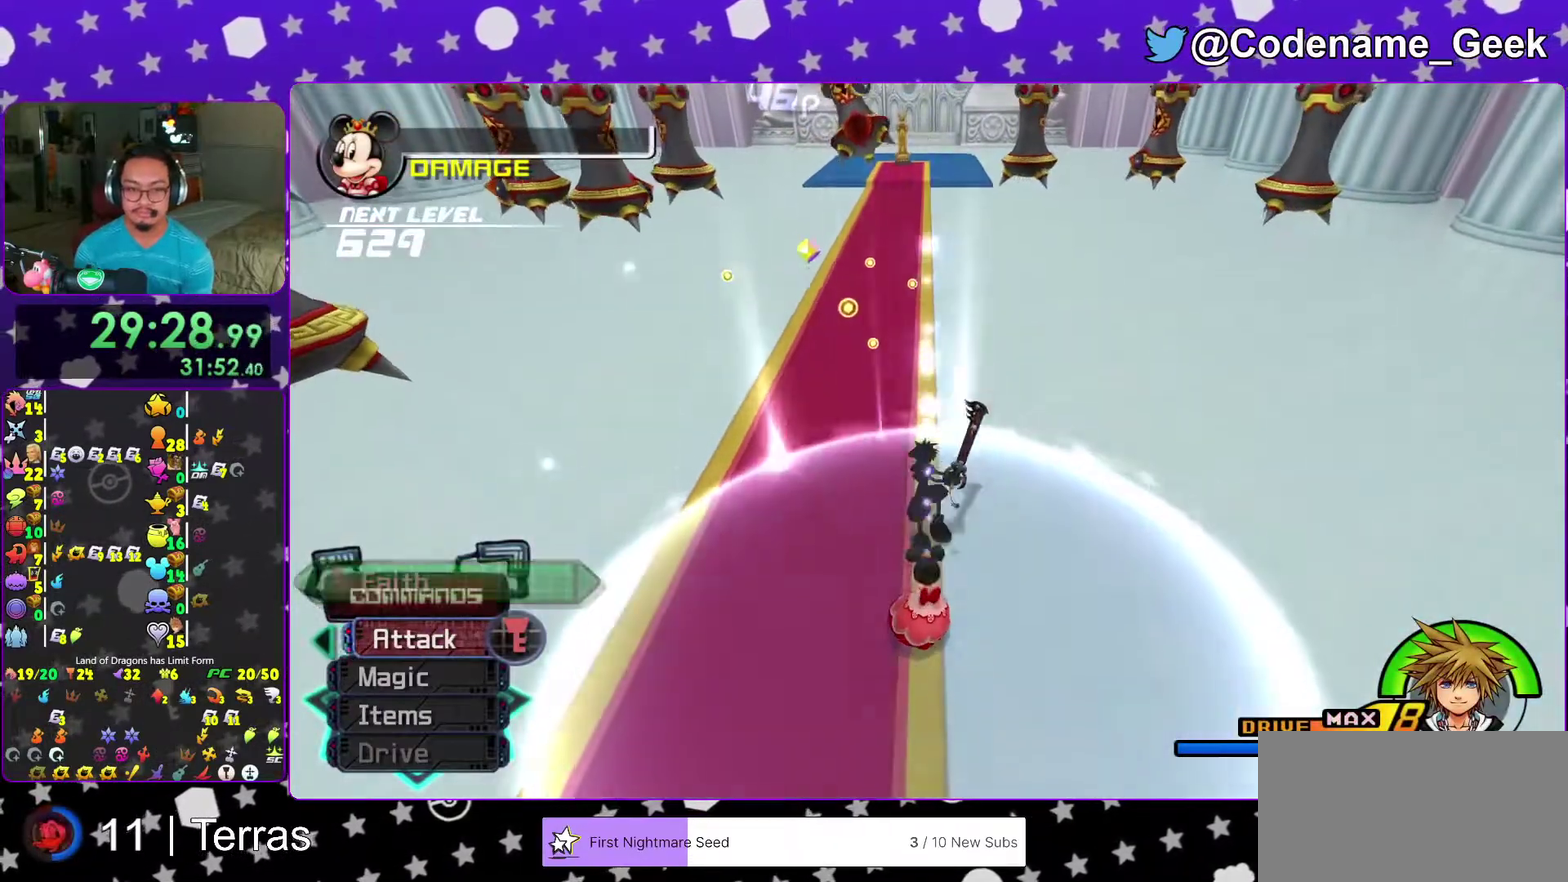
{"dt_ms": 600, "buttons": [], "left_stick": "up", "right_stick": "center"}
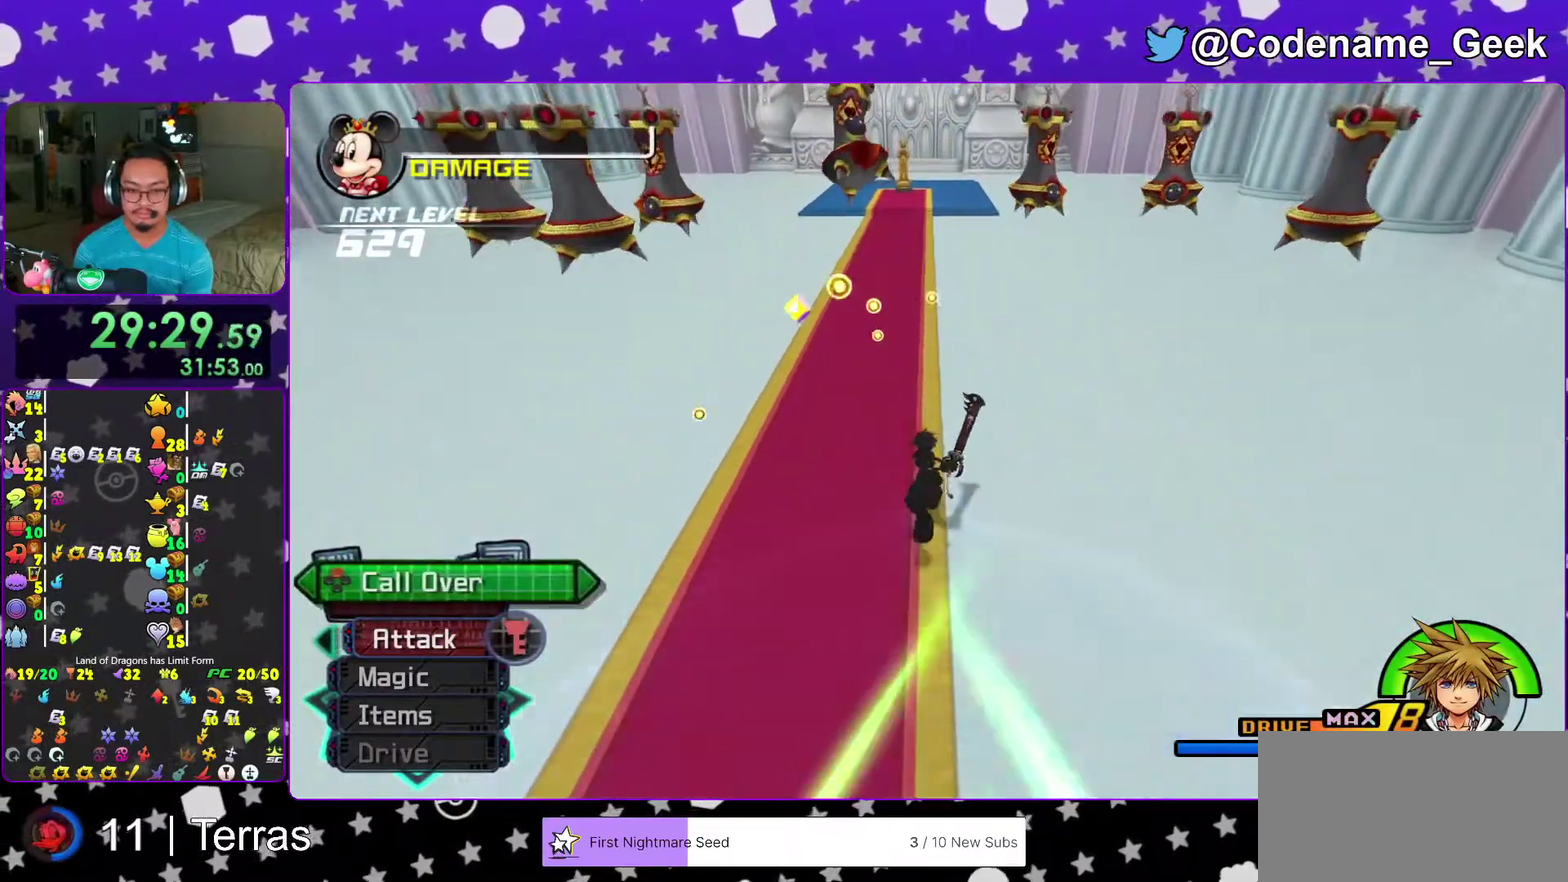
{"dt_ms": 400, "buttons": [], "left_stick": "up", "right_stick": "center"}
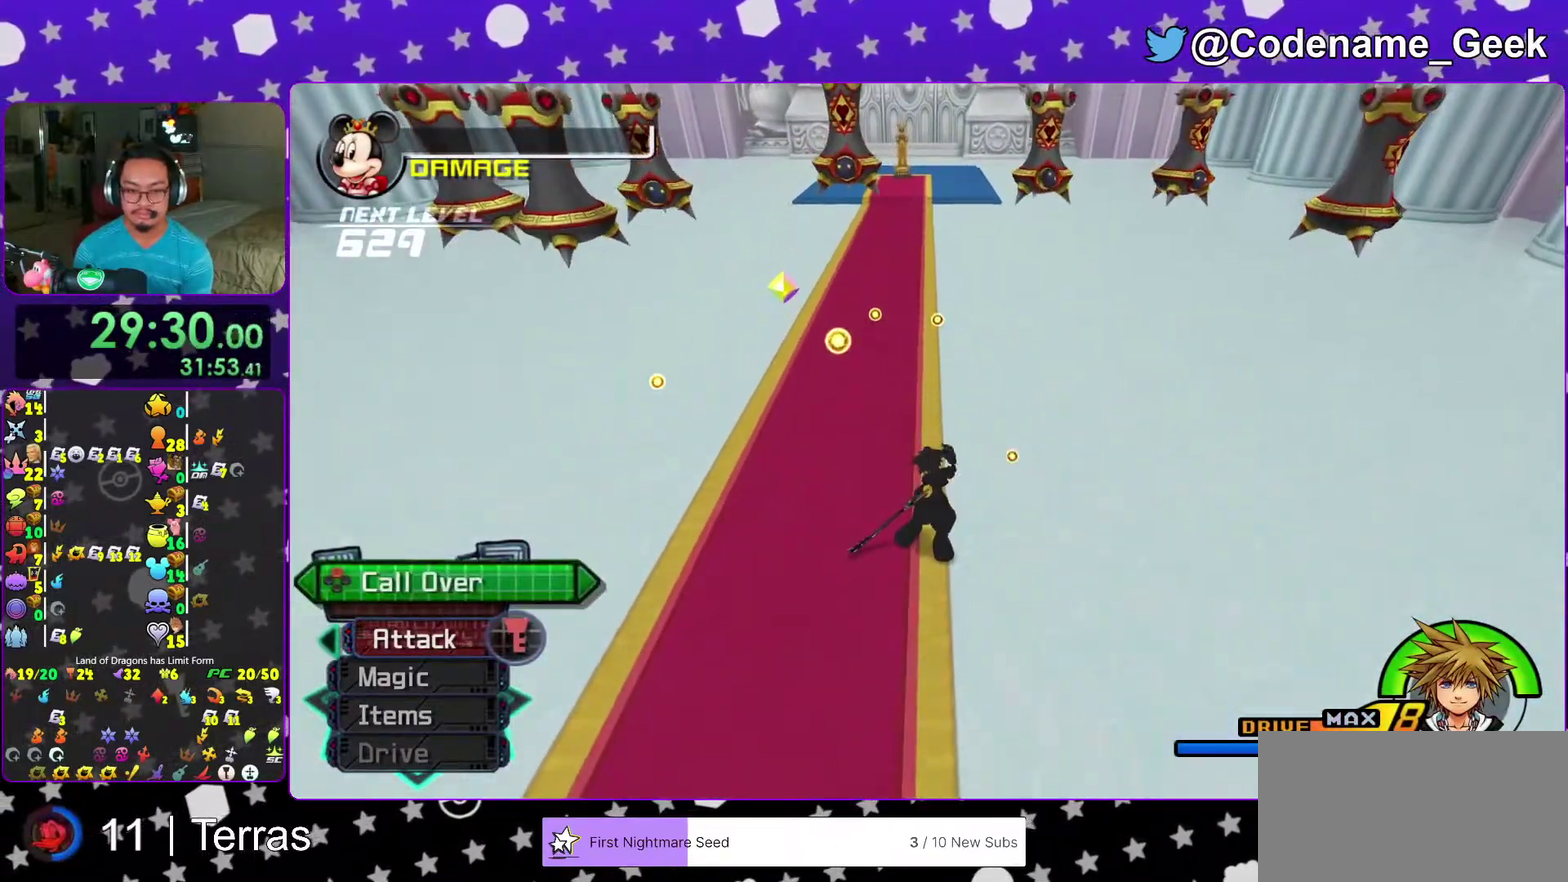
{"dt_ms": 600, "buttons": [], "left_stick": "up", "right_stick": "center", "events": []}
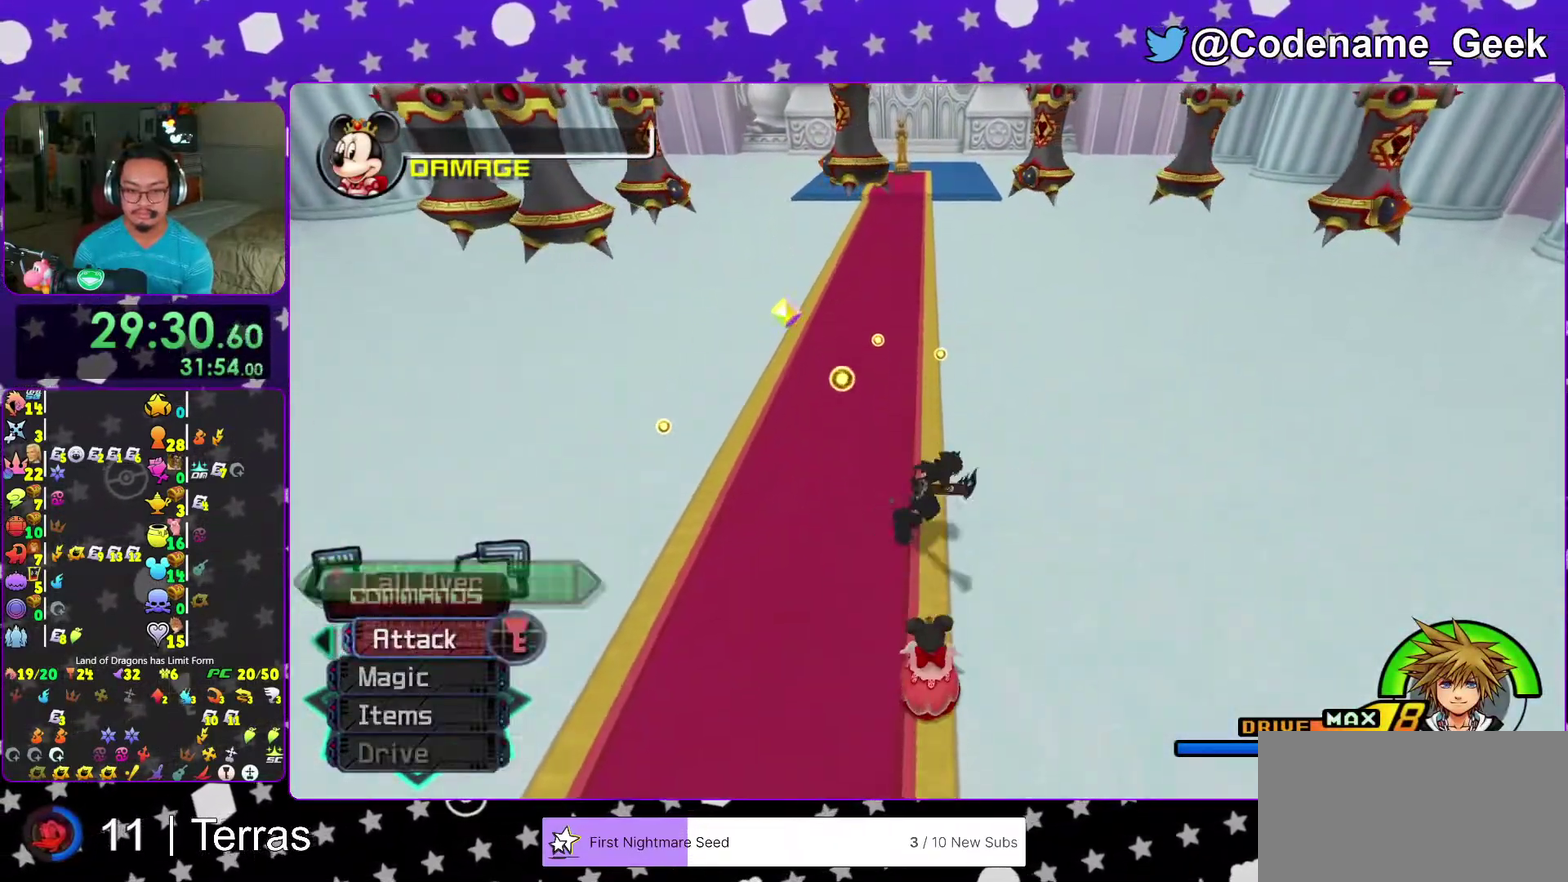
{"dt_ms": 400, "buttons": [], "left_stick": "up", "right_stick": "center", "events": []}
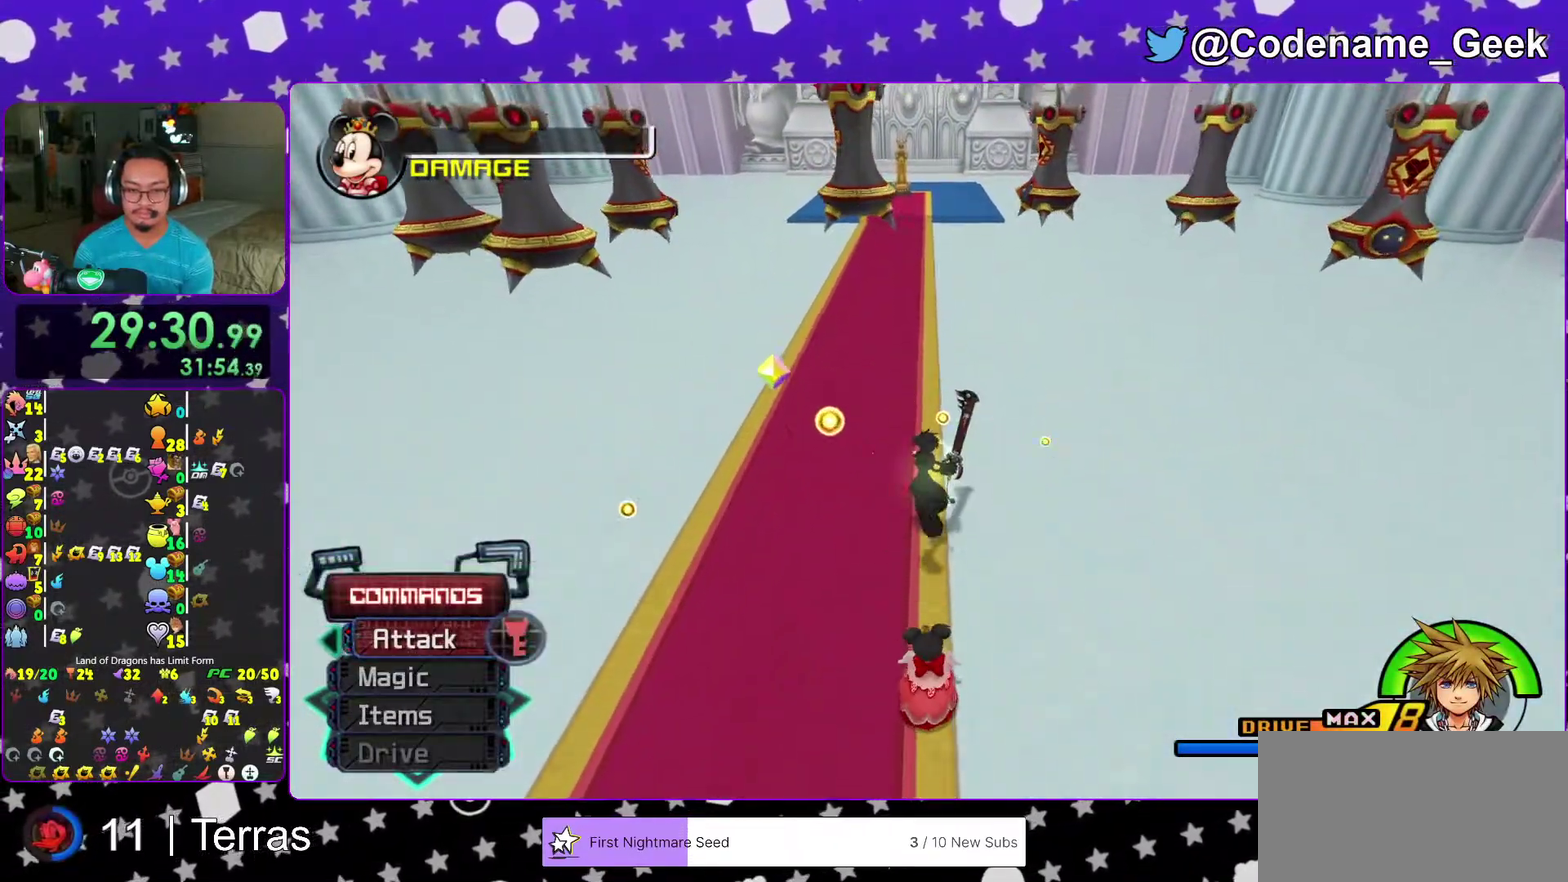
{"dt_ms": 600, "buttons": [], "left_stick": "up", "right_stick": "center"}
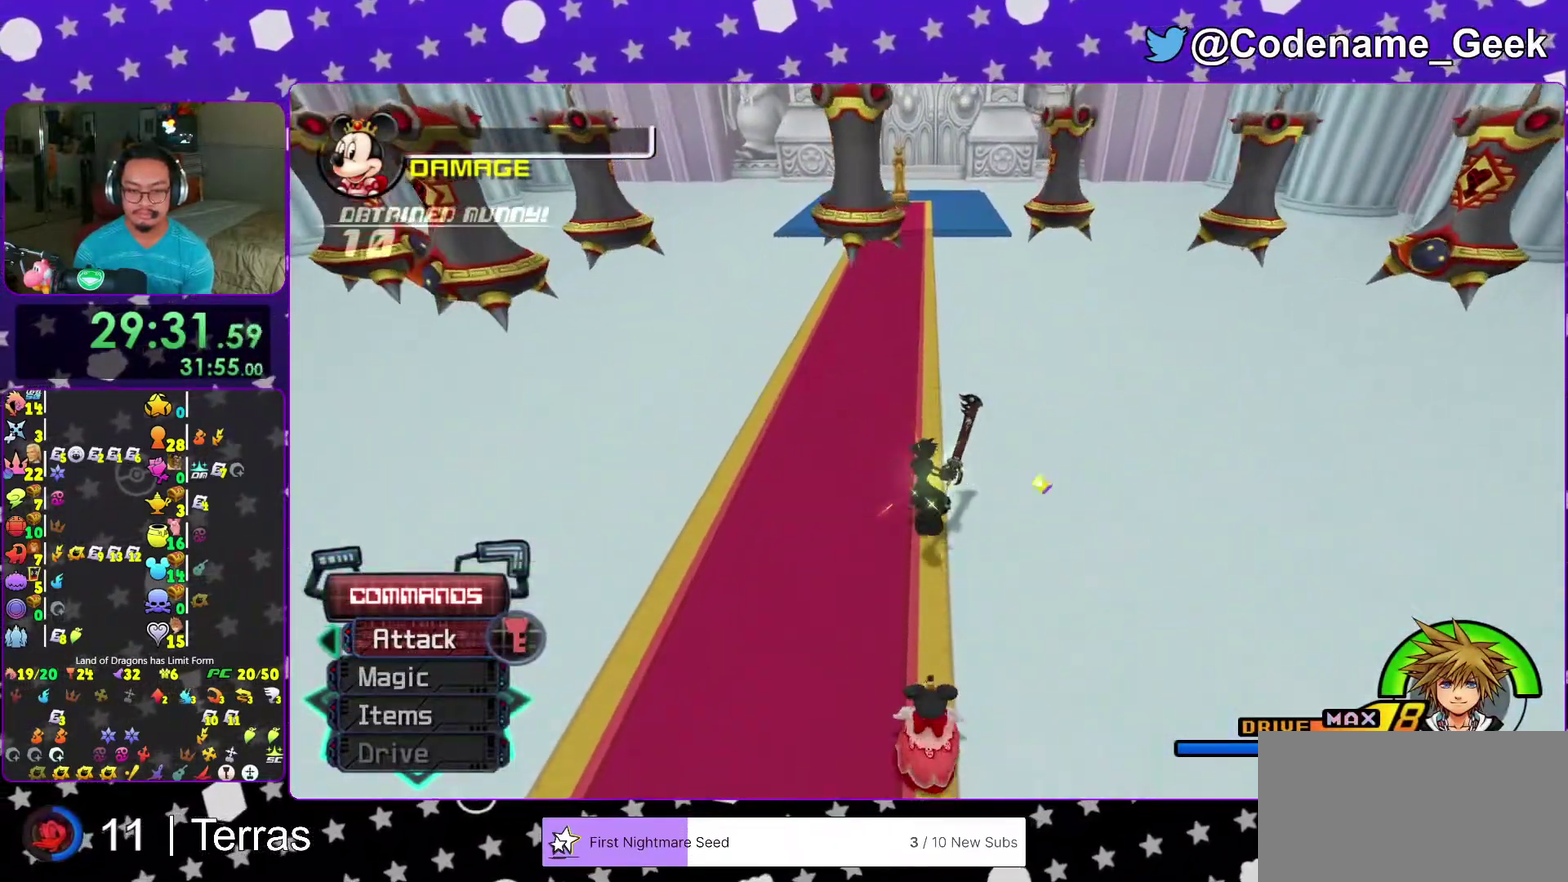
{"dt_ms": 400, "buttons": [], "left_stick": "up", "right_stick": "center"}
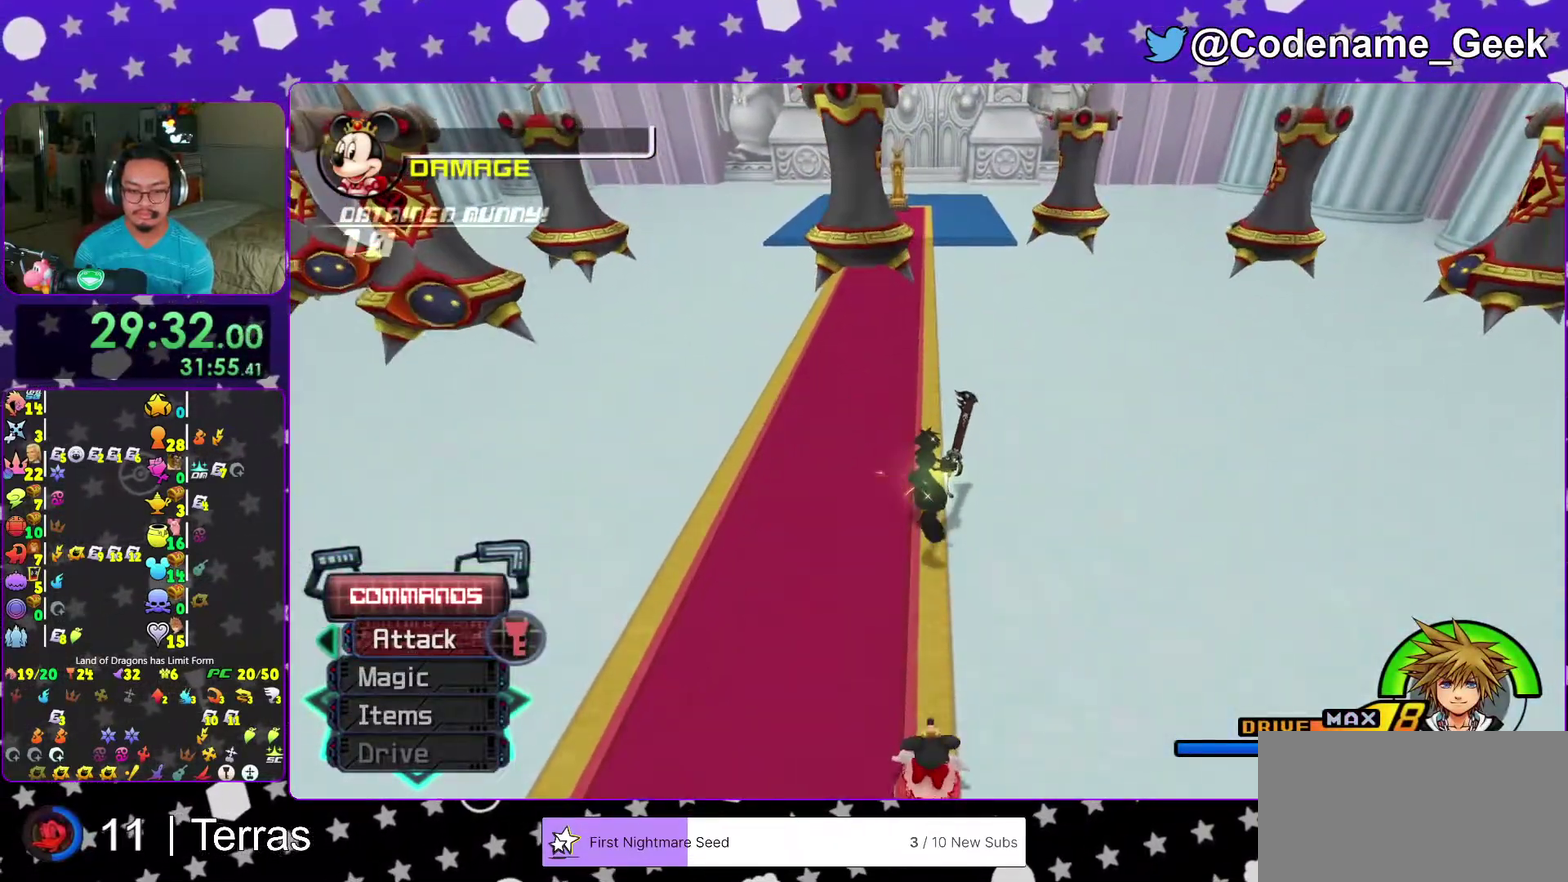
{"dt_ms": 600, "buttons": [], "left_stick": "down", "right_stick": "center"}
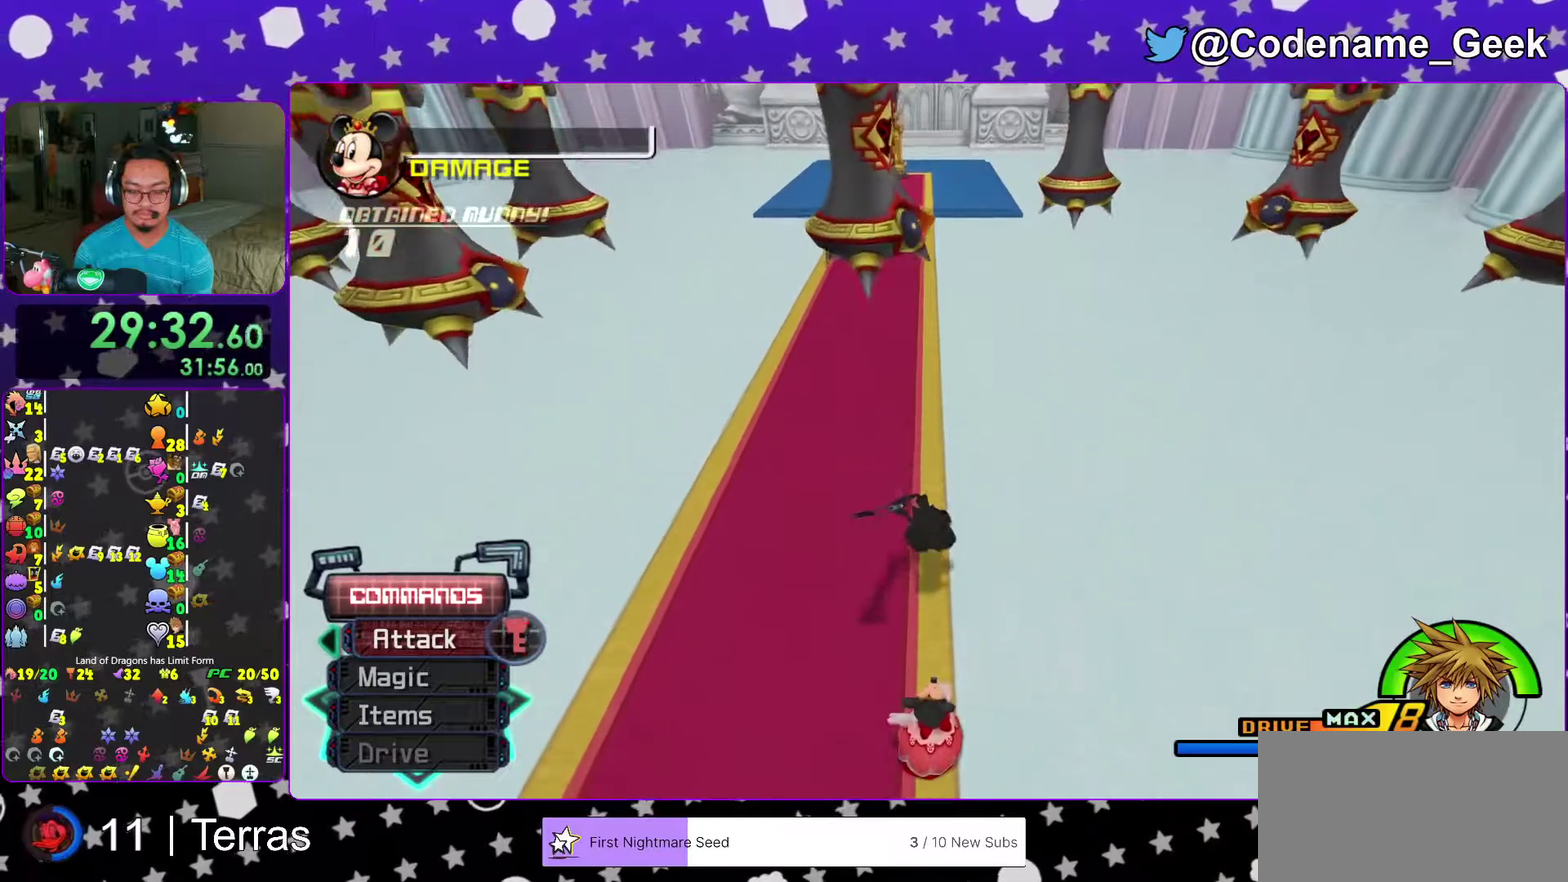
{"dt_ms": 300, "buttons": ["START"], "left_stick": "down", "right_stick": "center", "events": [[150, "START", "down"], [150, "X", "down"], [267, "X", "up"]]}
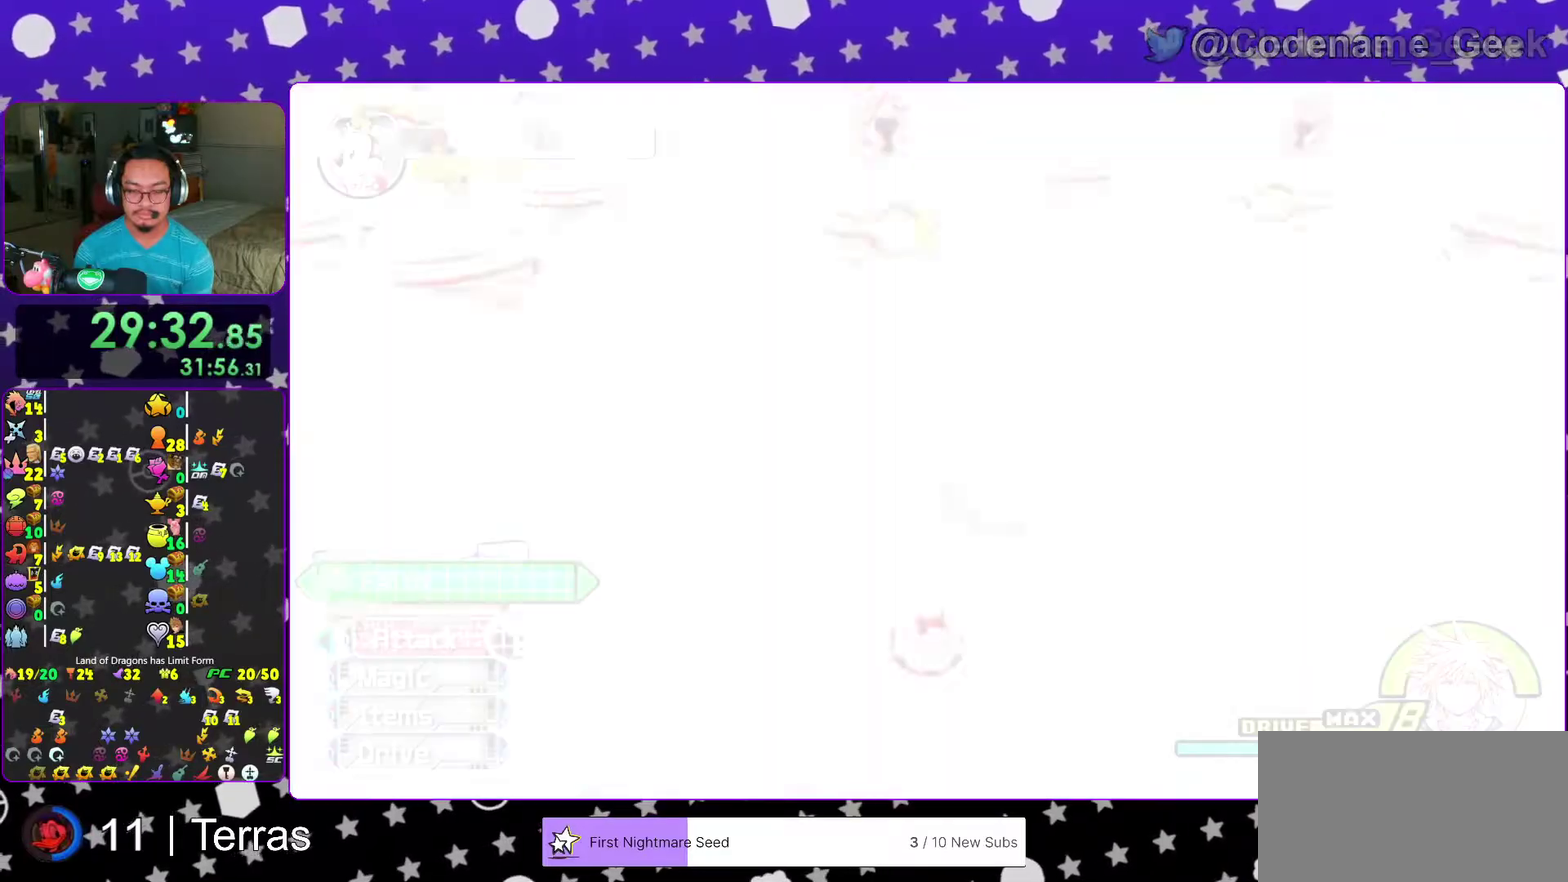
{"dt_ms": 700, "buttons": ["START"], "left_stick": "center", "right_stick": "center", "events": [[33, "left_stick", "center"], [83, "X", "down"], [150, "X", "up"], [267, "X", "down"], [417, "X", "up"]]}
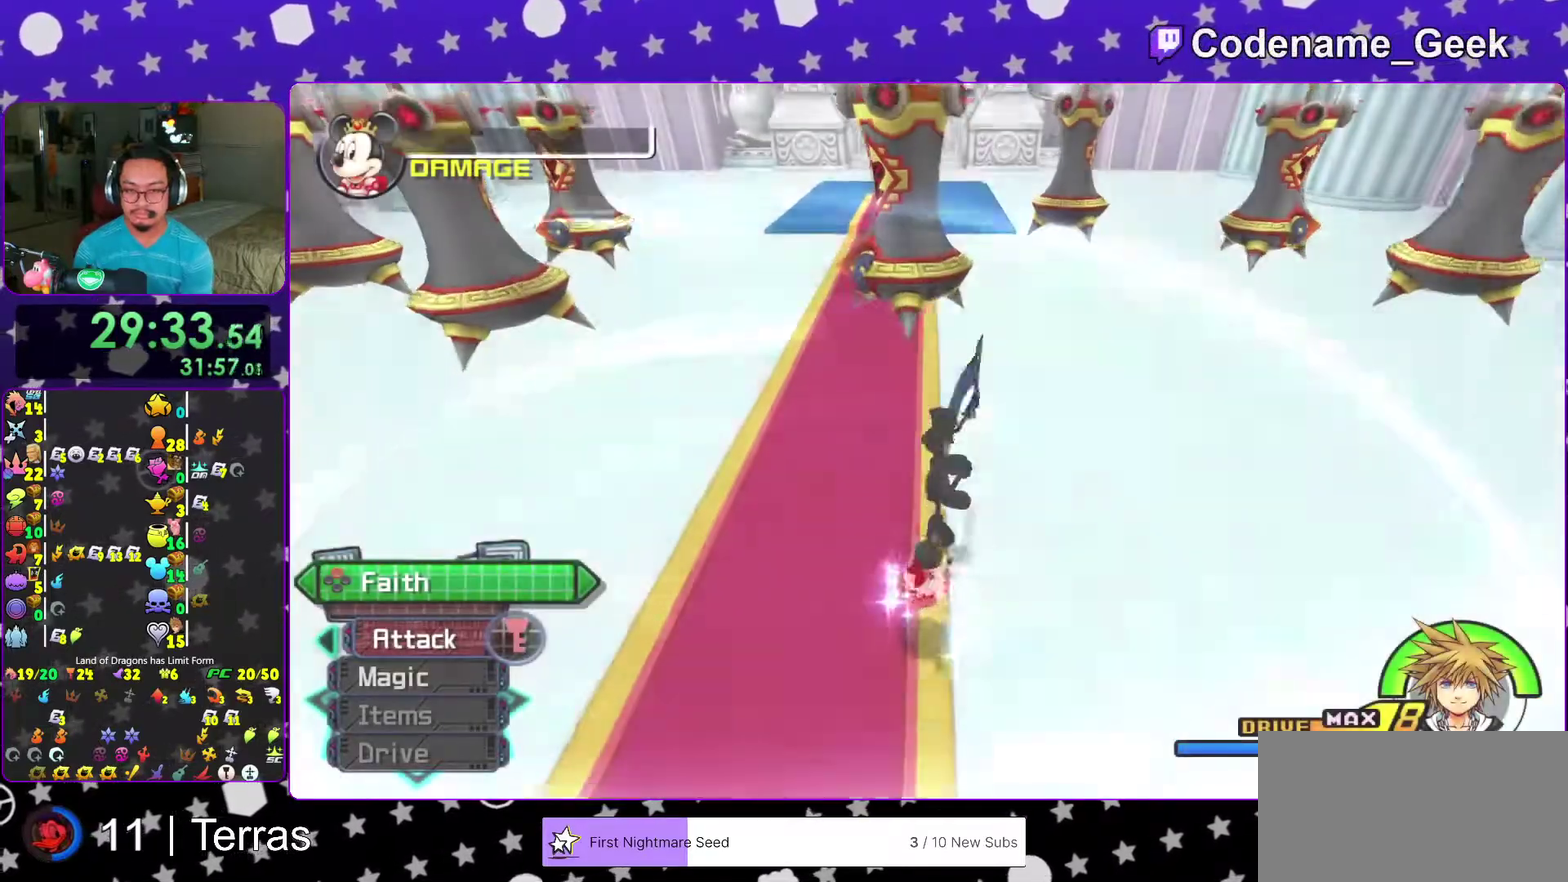
{"dt_ms": 300, "buttons": [], "left_stick": "center", "right_stick": "center", "events": [[117, "START", "up"]]}
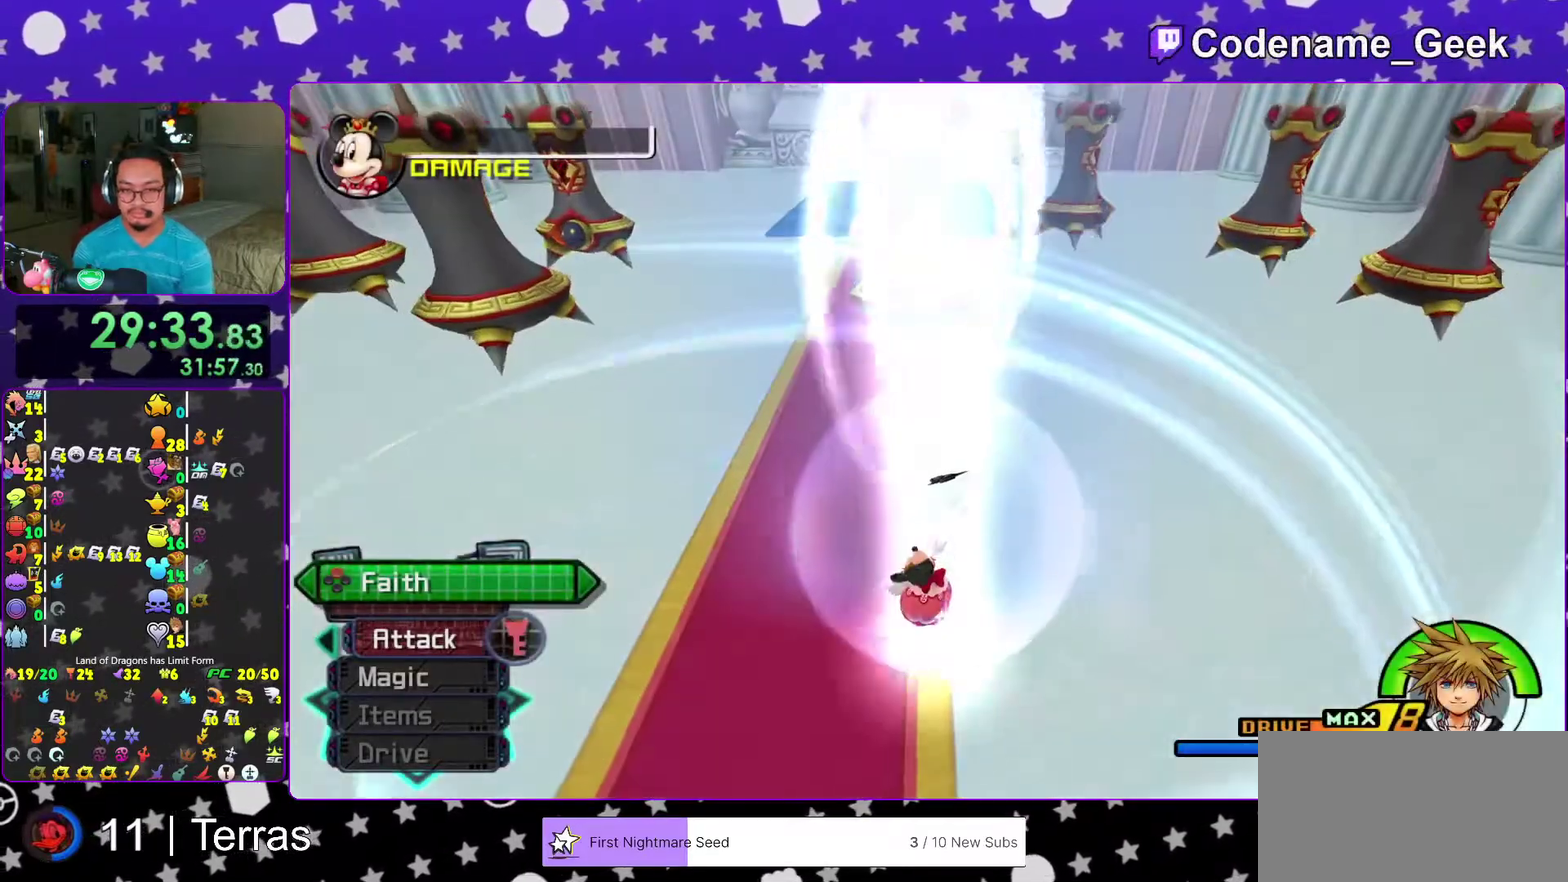
{"dt_ms": 700, "buttons": [], "left_stick": "center", "right_stick": "center", "events": []}
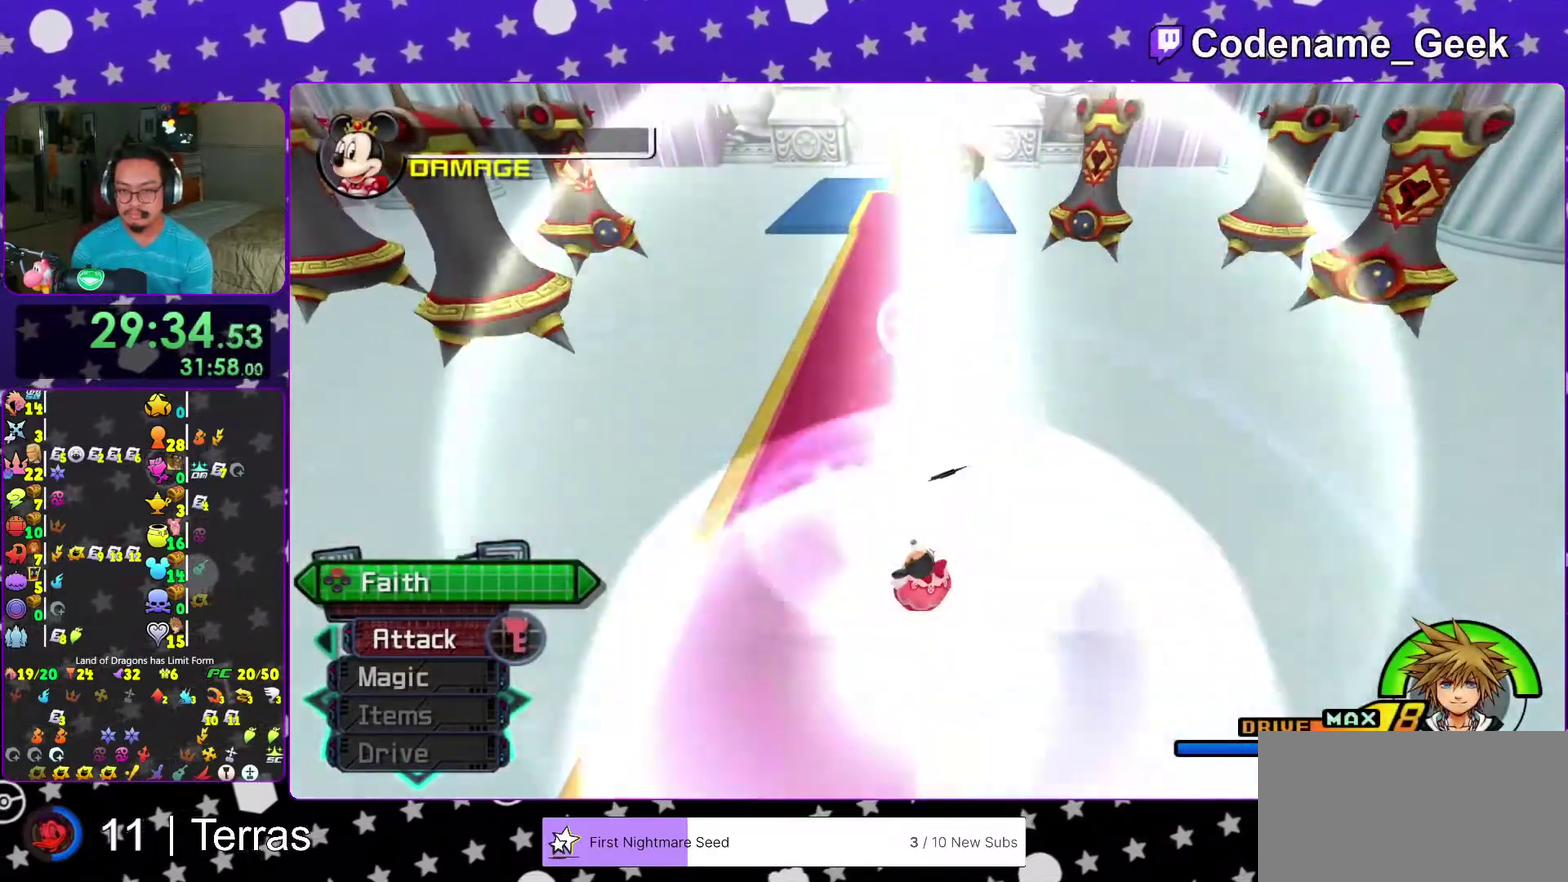
{"dt_ms": 300, "buttons": [], "left_stick": "up", "right_stick": "center"}